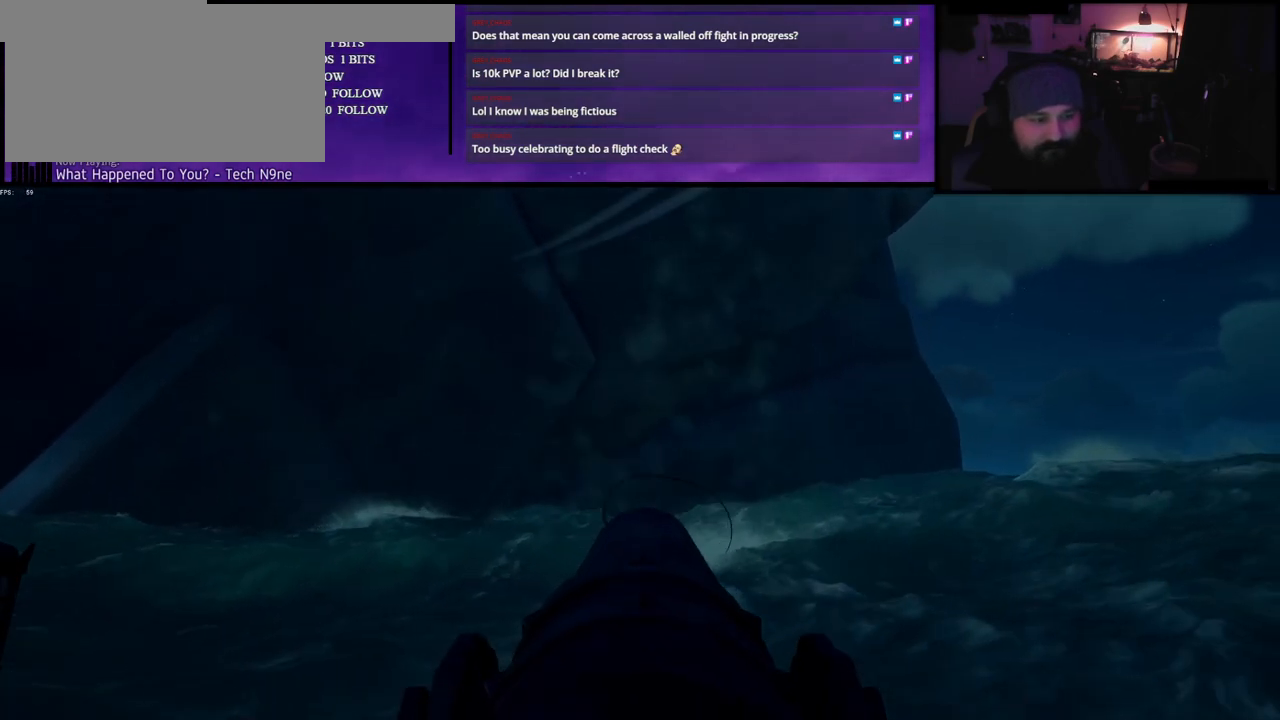
Gameplay with keyboard; each line is a JSON object with the keys held at the frame after it. "events" lists presses ("down") and releases ("up") of "a", "c", "caps_lock", "d", "e", "f", "q", "r", "s", "shift", "space", "w", "x" and "z" between this image and that frame as [ms after this image, input, new state], when the widget could be followed in between. No other keys are recorded. Mouse input is not recorded.
{"keys": ["a"], "events": [[500, "a", "down"]]}
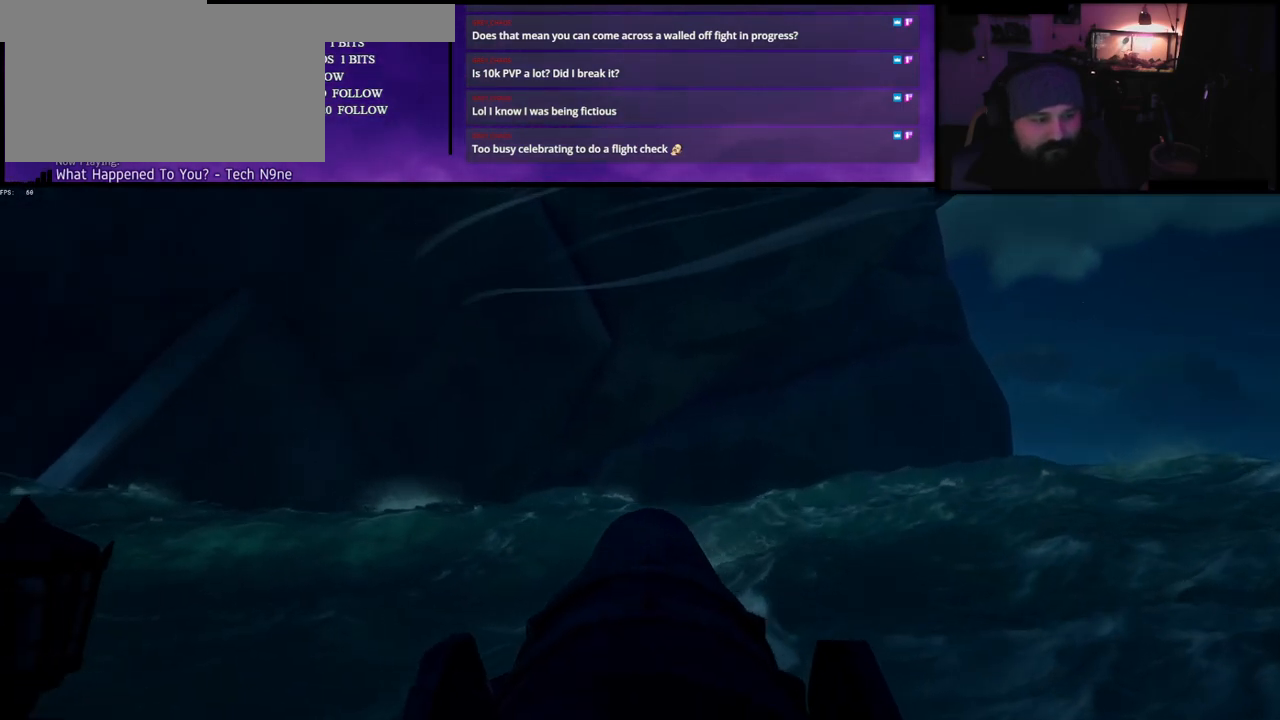
{"keys": [], "events": [[150, "a", "up"]]}
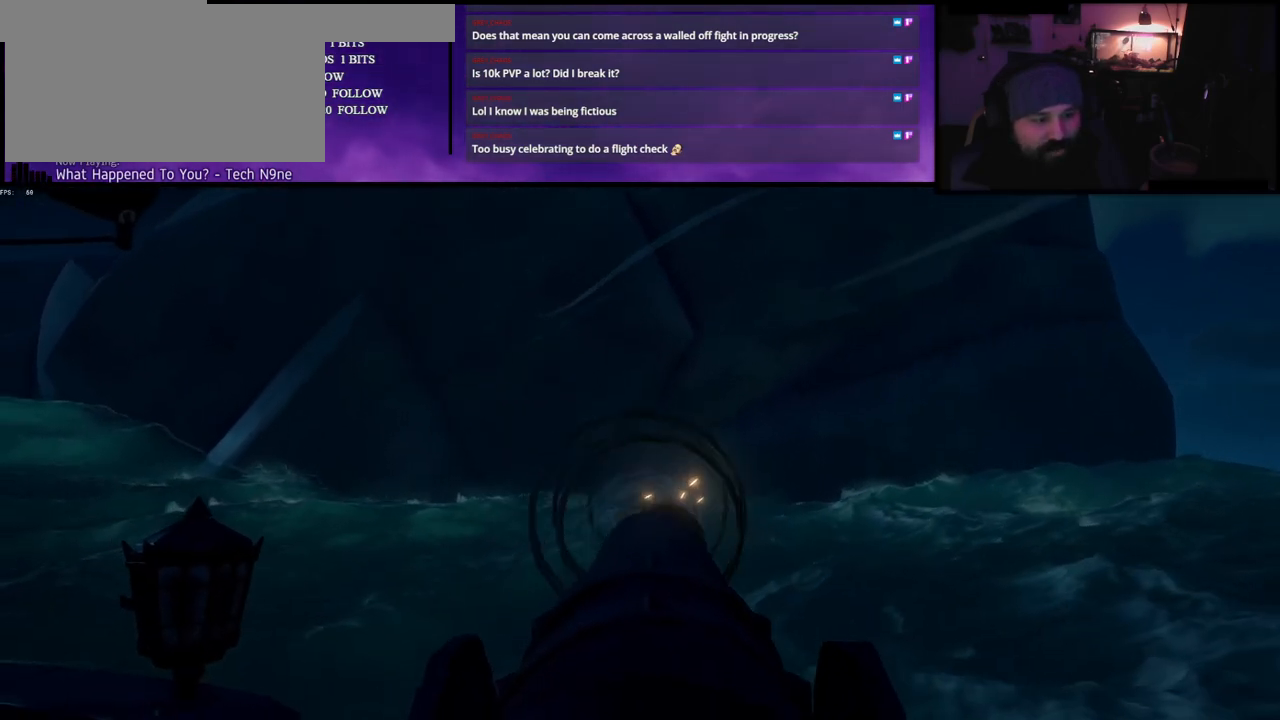
{"keys": [], "events": []}
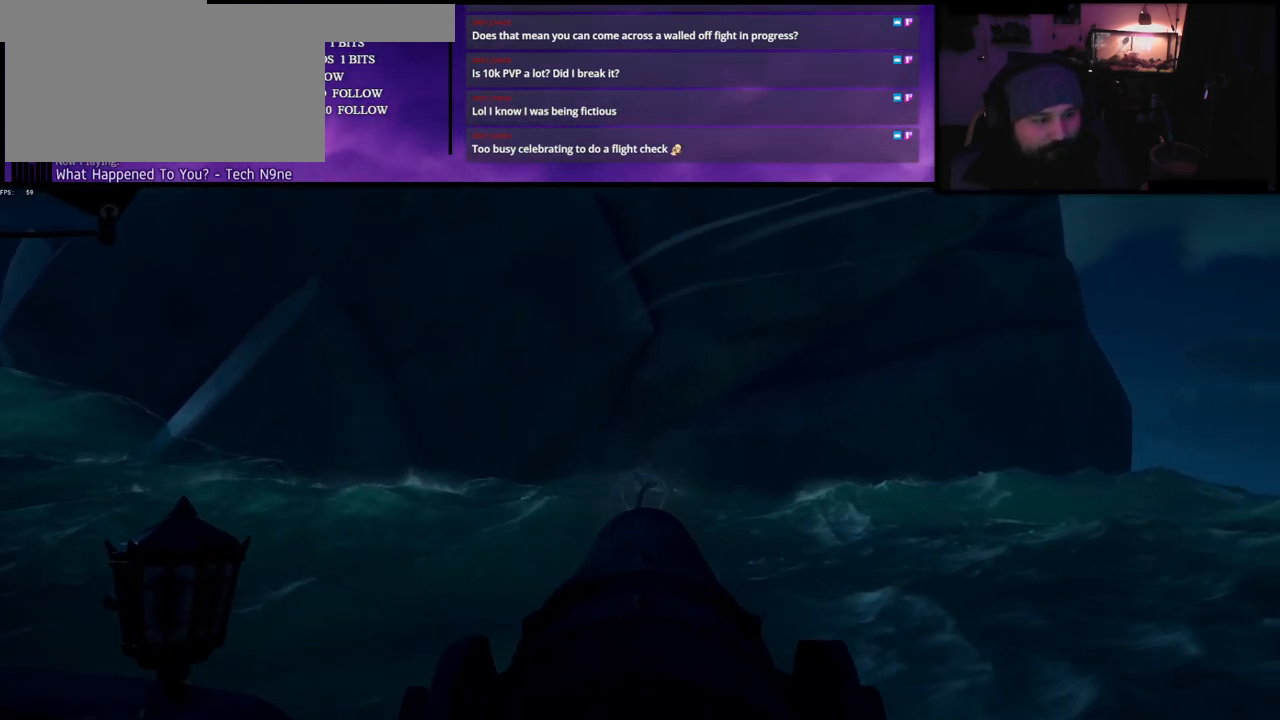
{"keys": [], "events": []}
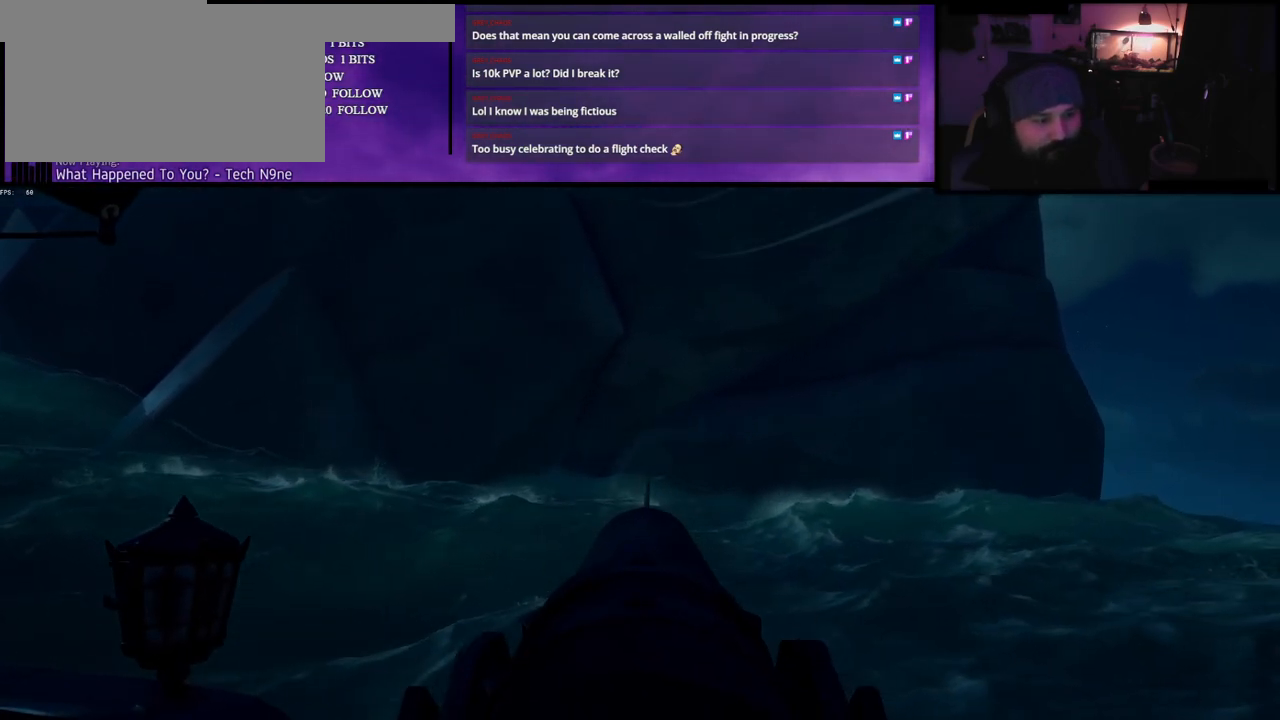
{"keys": [], "events": []}
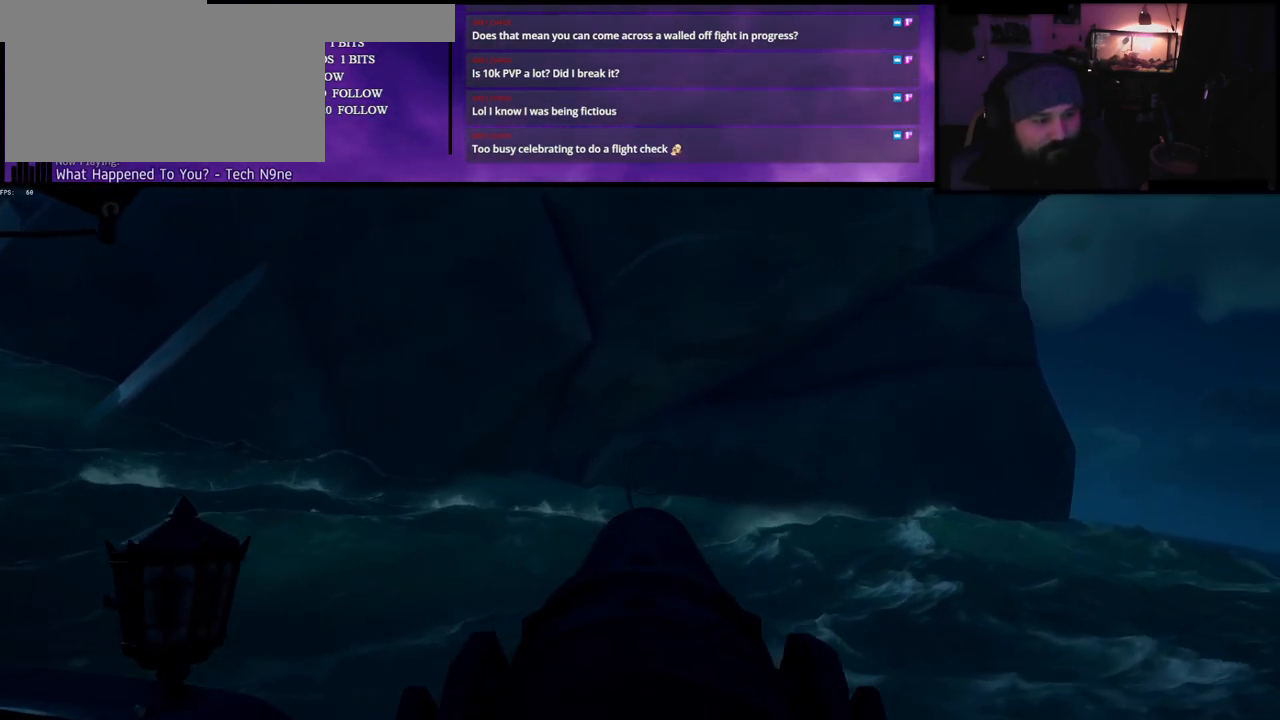
{"keys": [], "events": []}
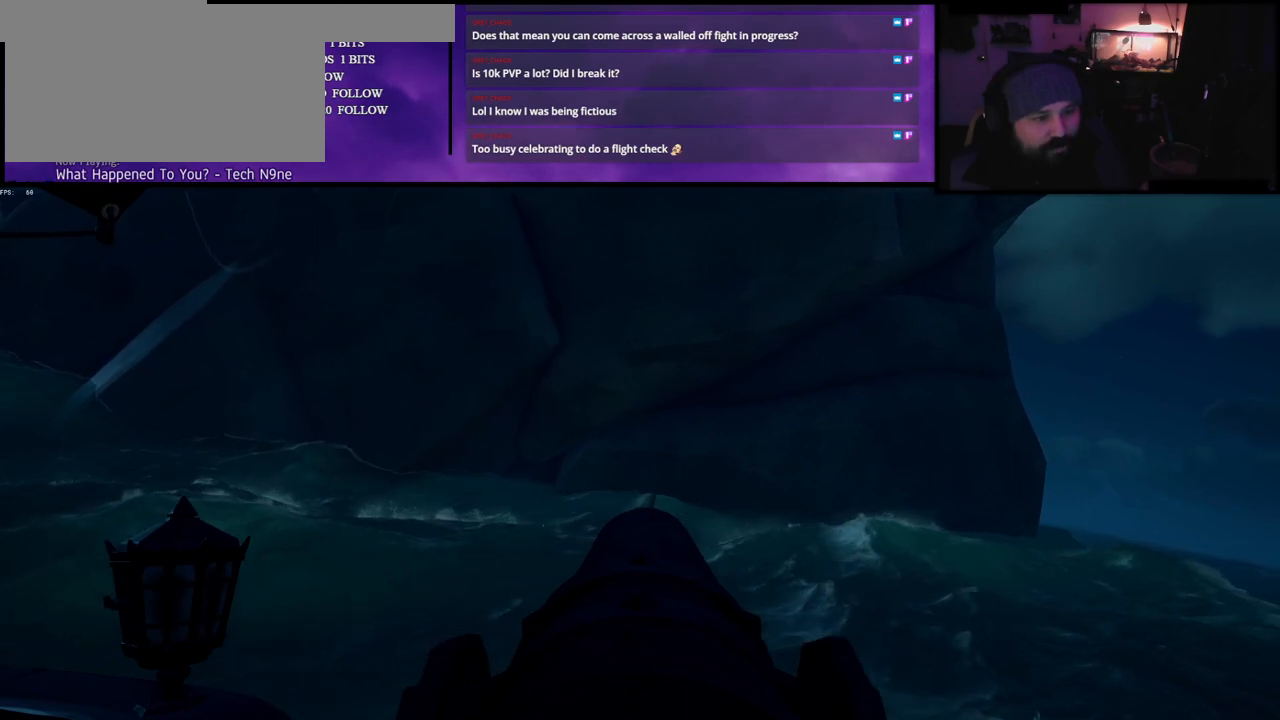
{"keys": [], "events": []}
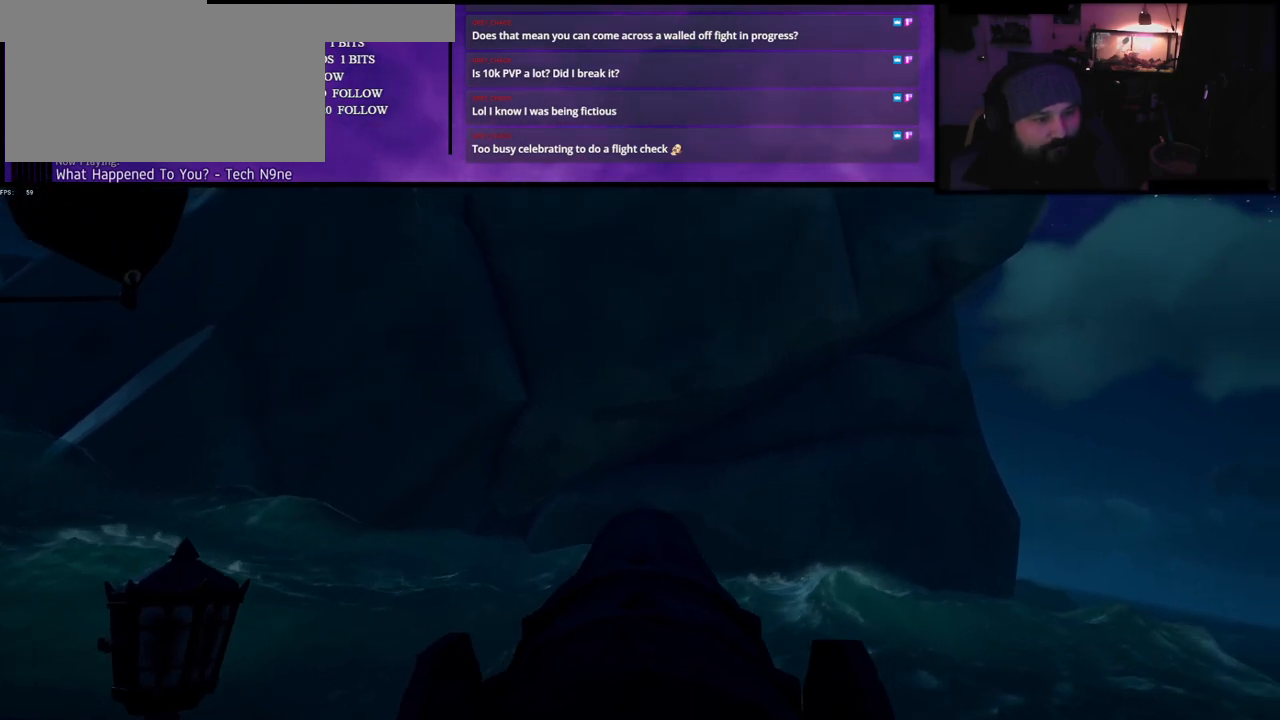
{"keys": [], "events": []}
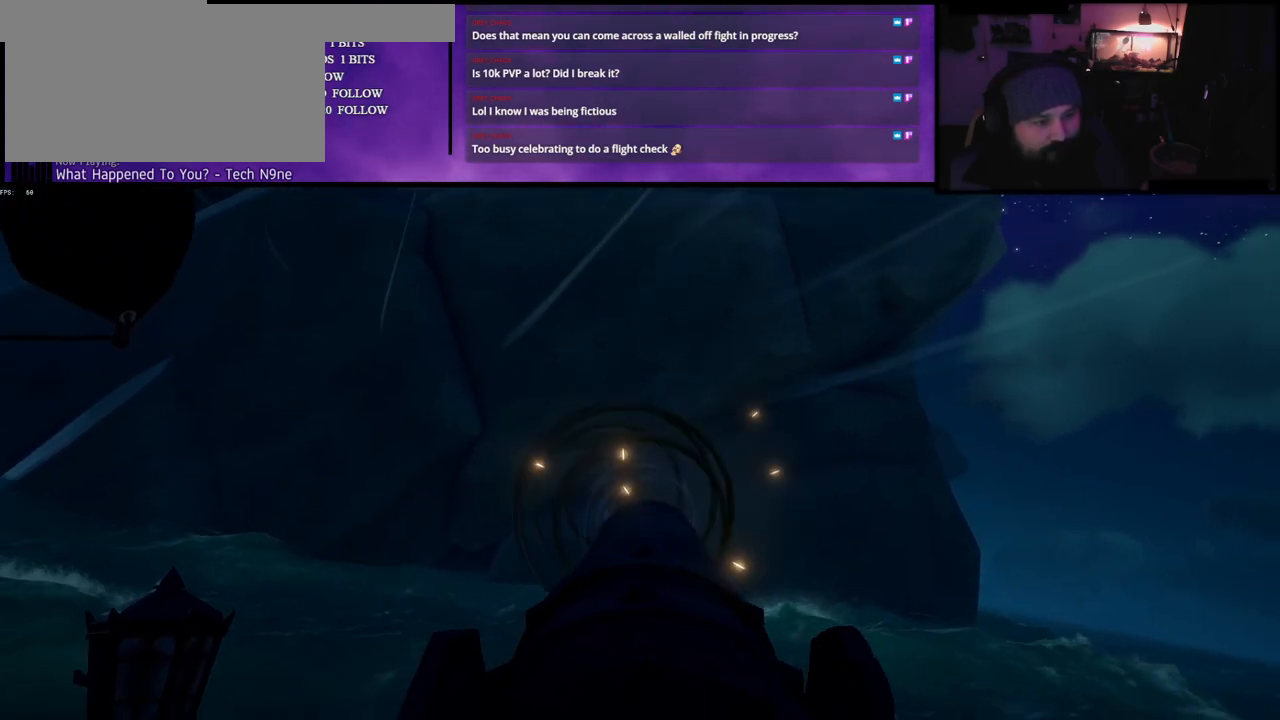
{"keys": [], "events": []}
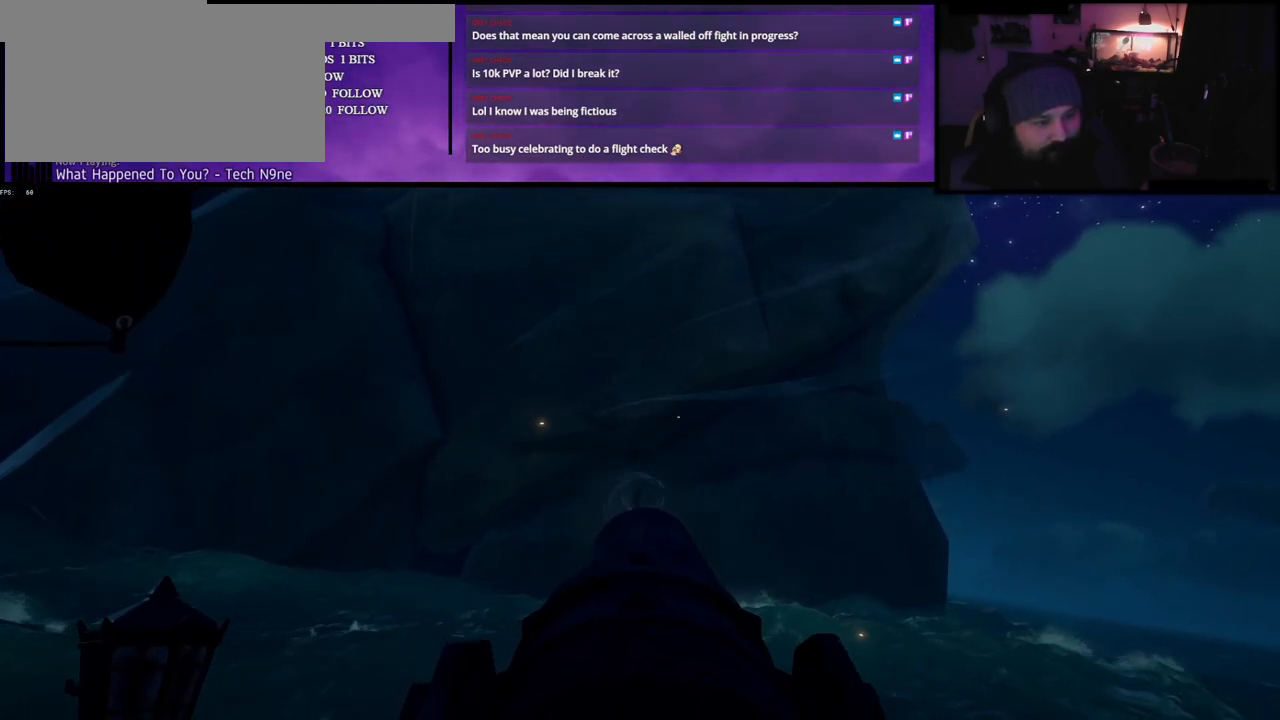
{"keys": [], "events": []}
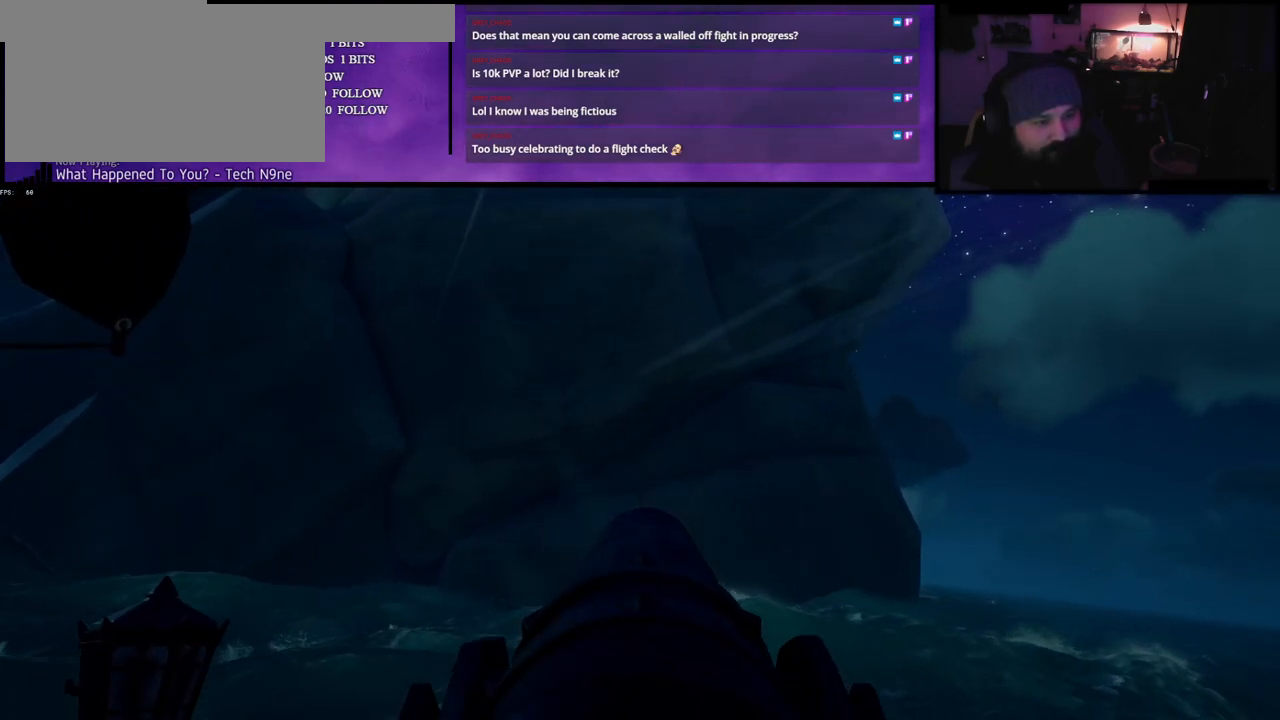
{"keys": [], "events": []}
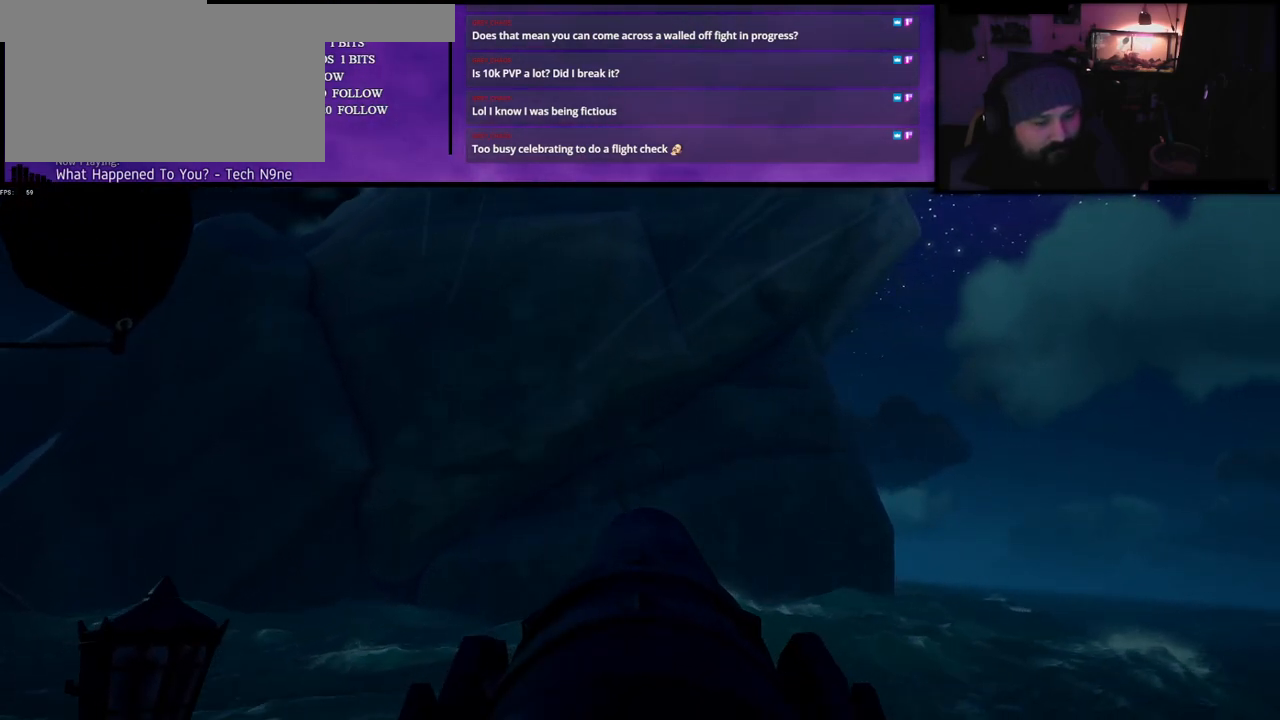
{"keys": ["w"], "events": [[467, "w", "down"]]}
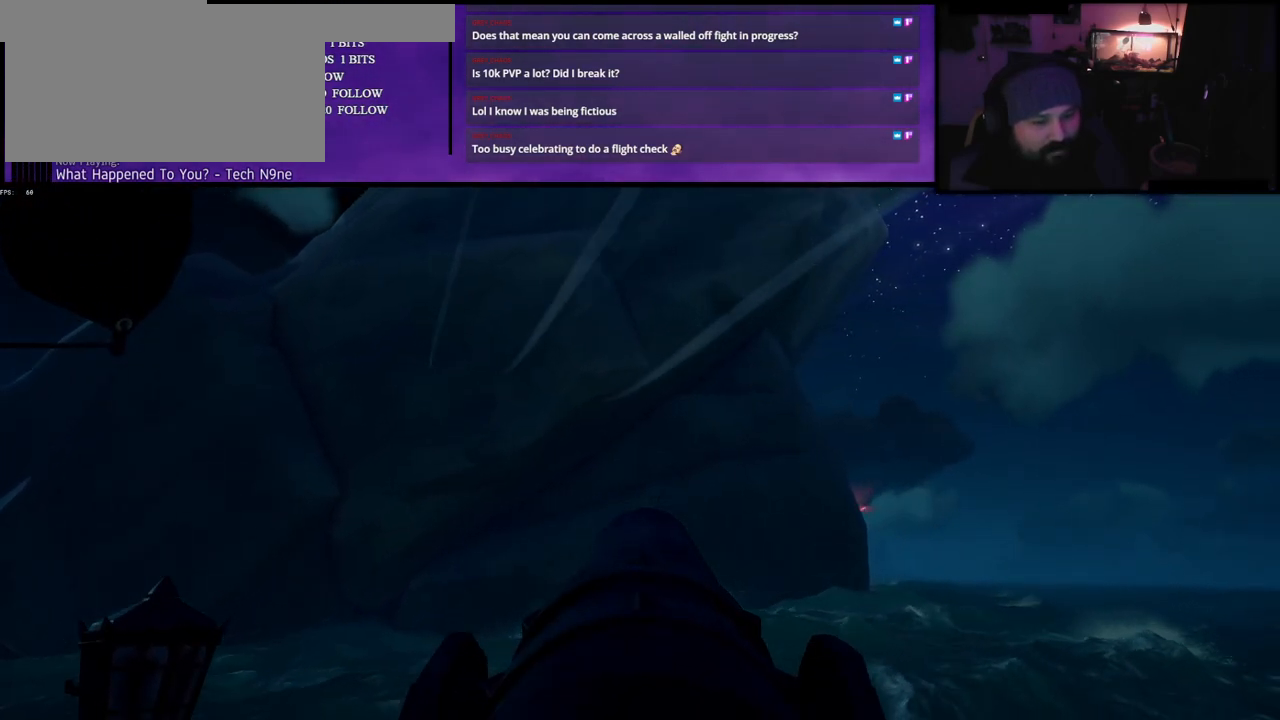
{"keys": [], "events": [[200, "w", "up"]]}
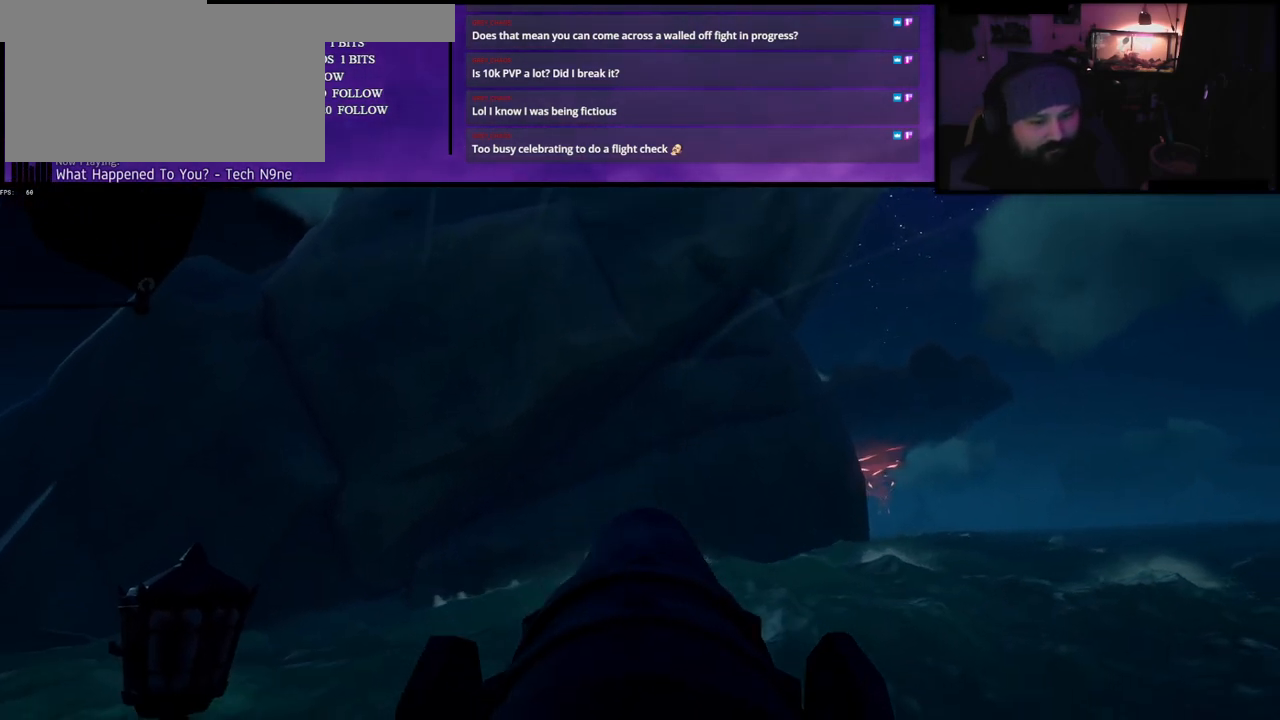
{"keys": [], "events": [[50, "s", "down"], [300, "s", "up"]]}
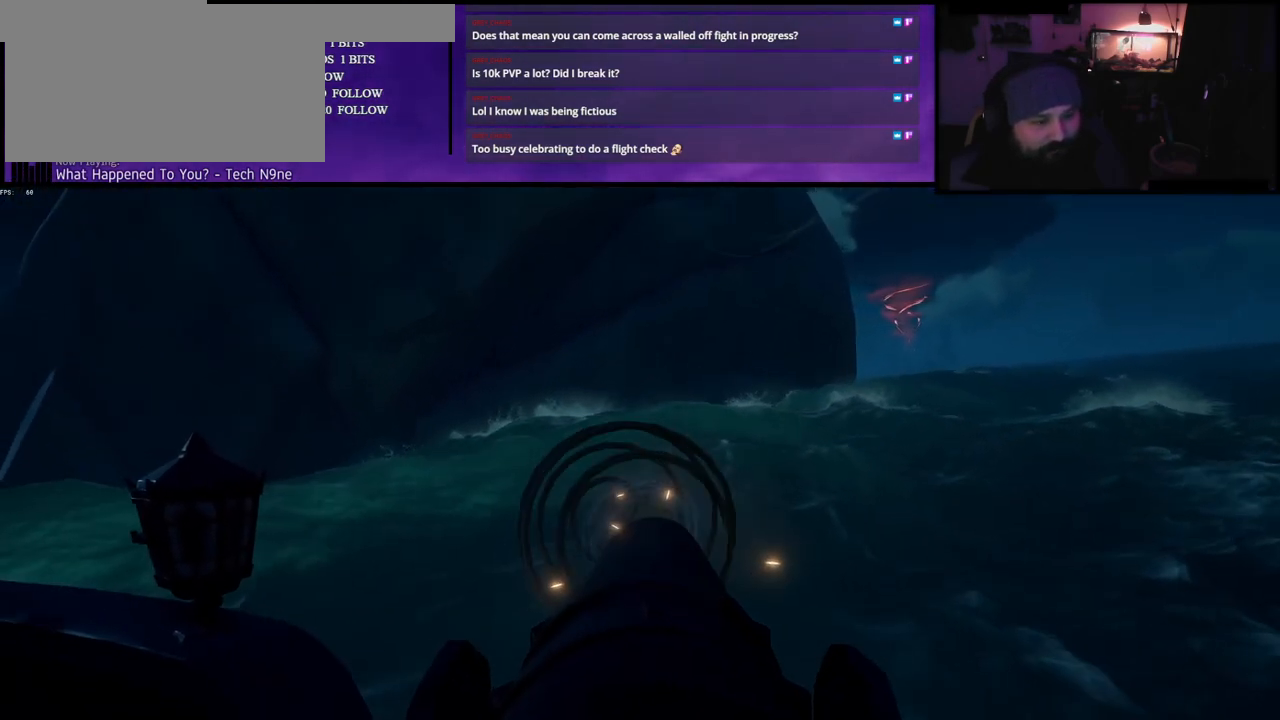
{"keys": [], "events": []}
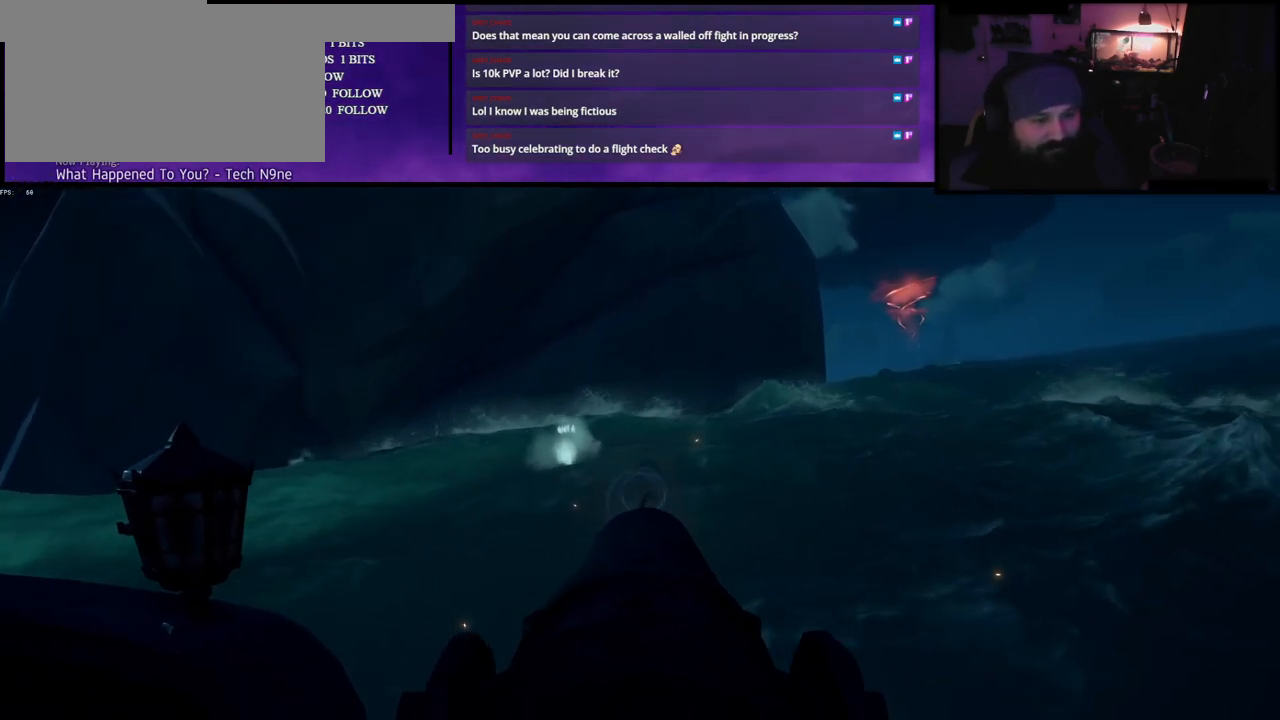
{"keys": [], "events": []}
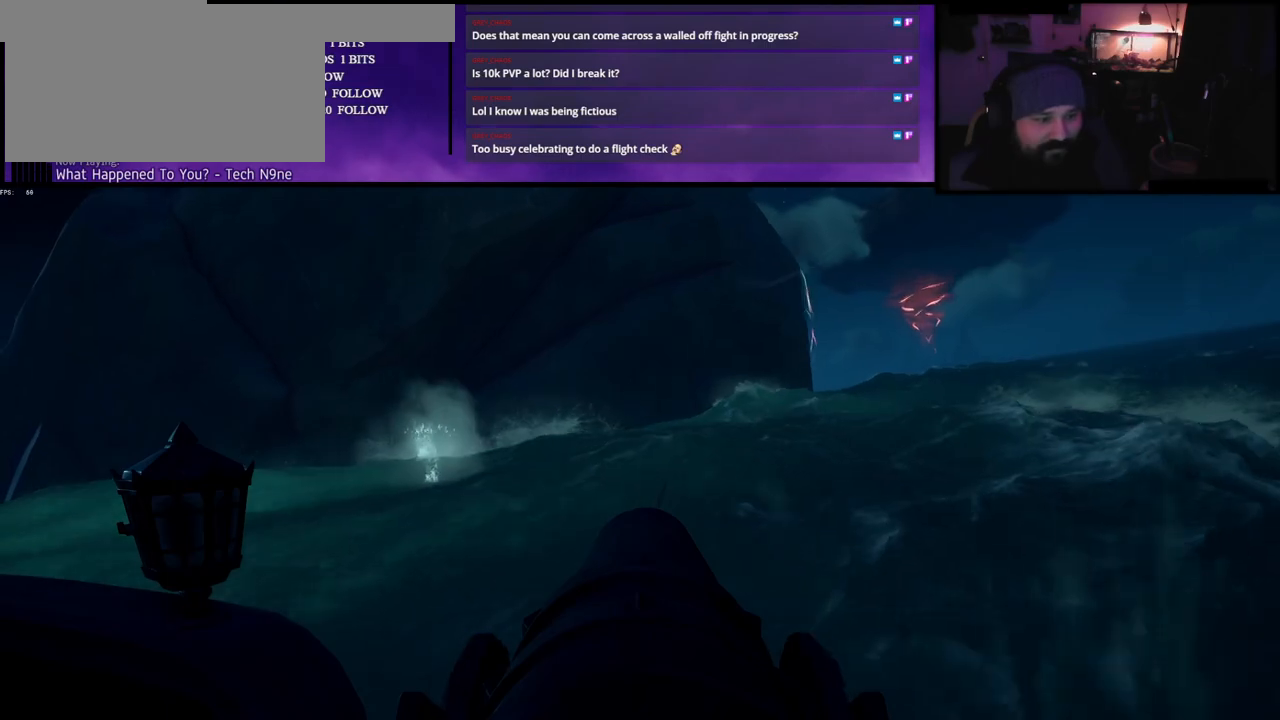
{"keys": [], "events": []}
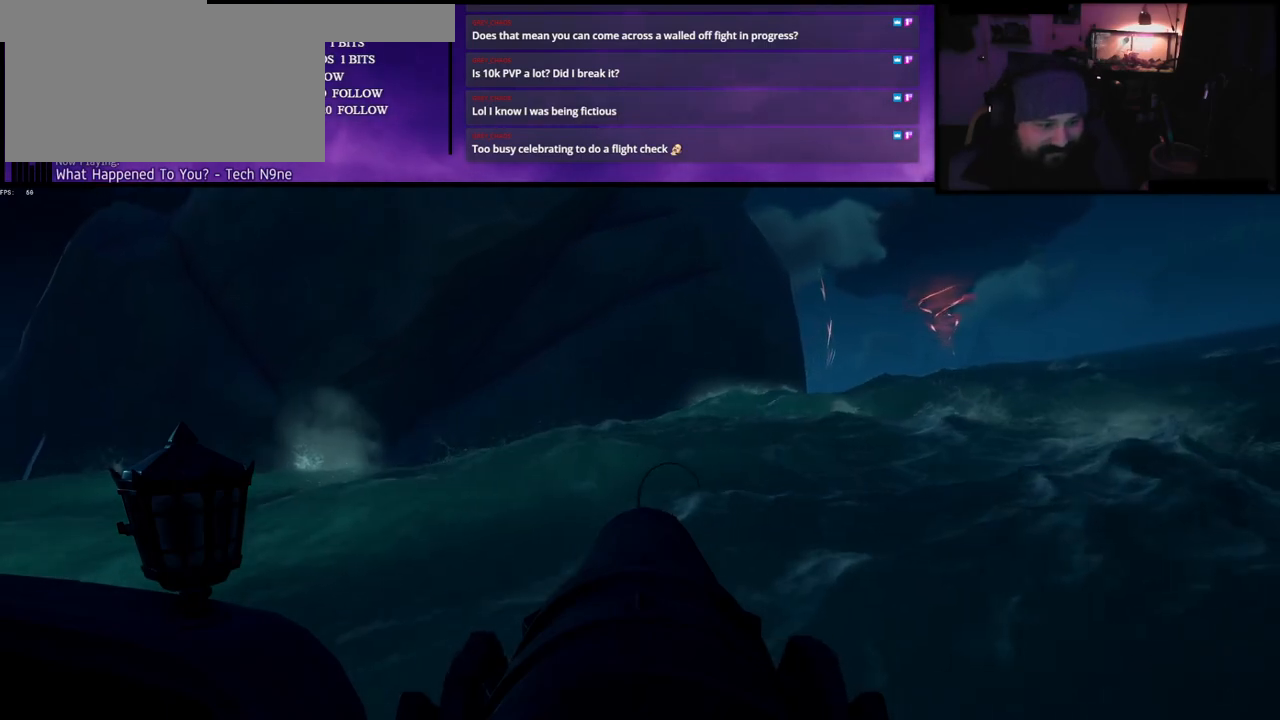
{"keys": ["a", "w"], "events": [[183, "f", "down"], [283, "f", "up"], [367, "a", "down"], [450, "w", "down"]]}
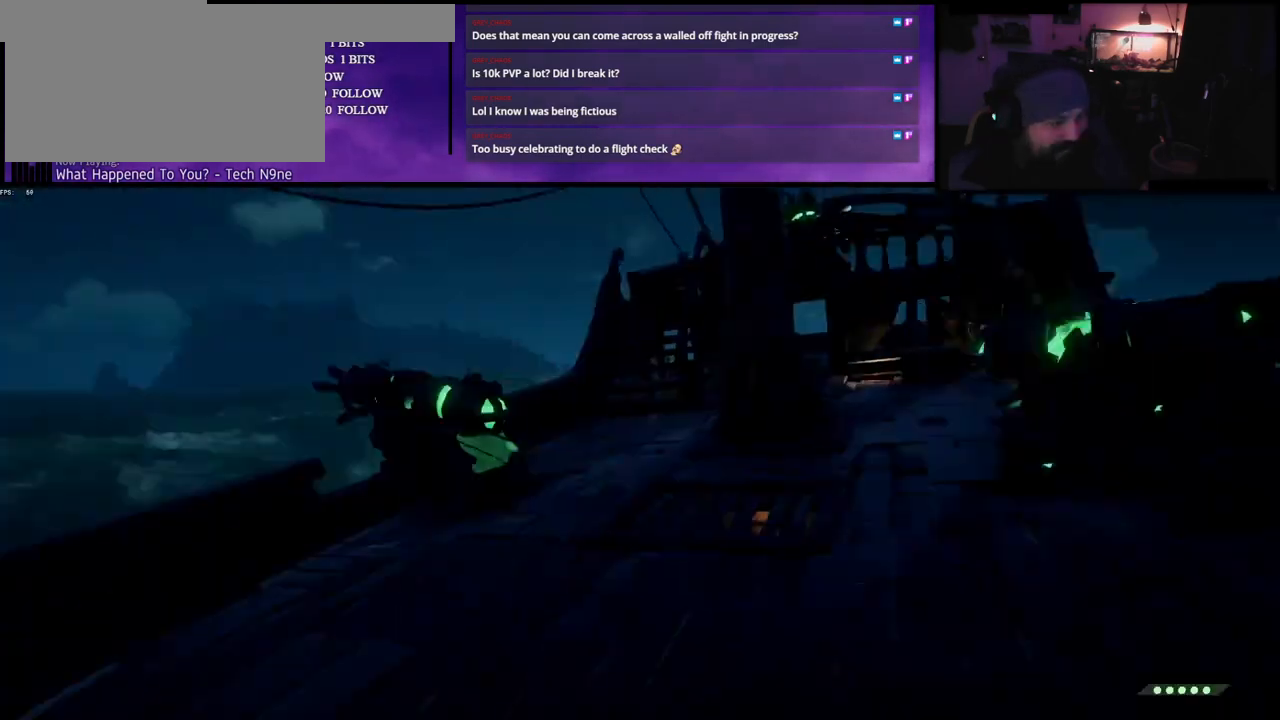
{"keys": ["w"], "events": [[50, "a", "up"], [167, "shift", "down"], [300, "shift", "up"]]}
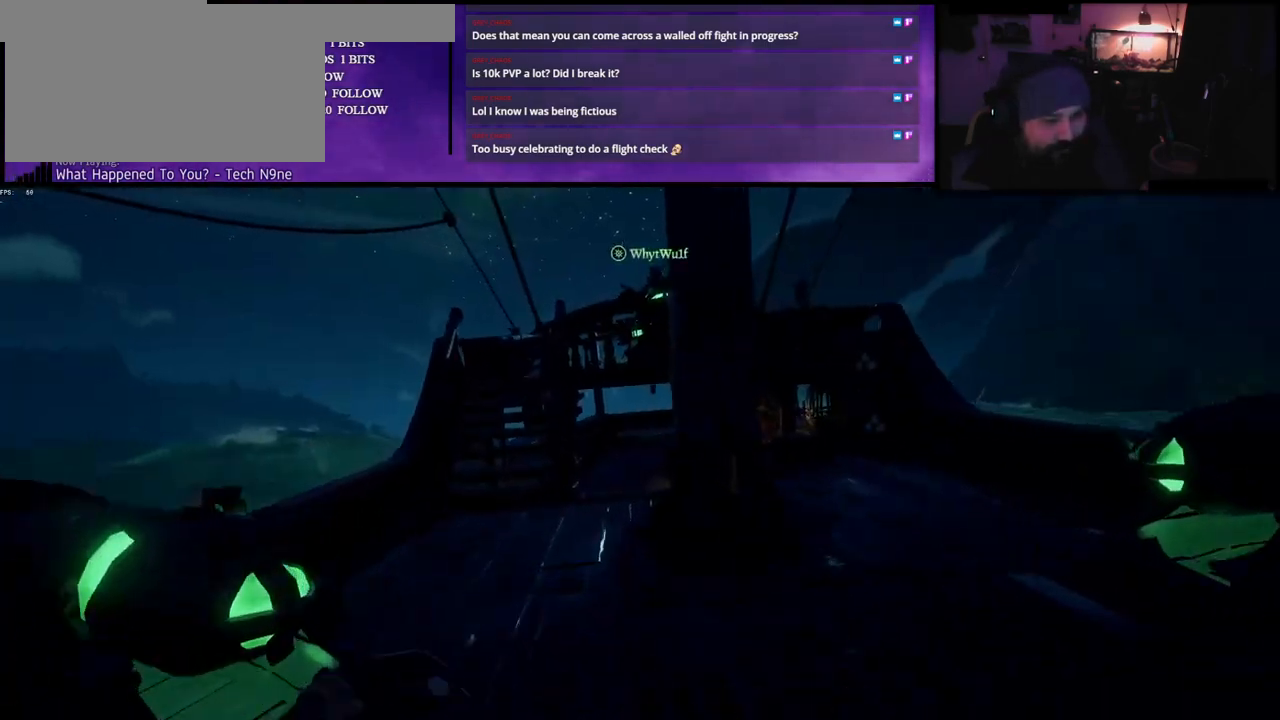
{"keys": ["w"], "events": [[100, "shift", "down"], [217, "shift", "up"]]}
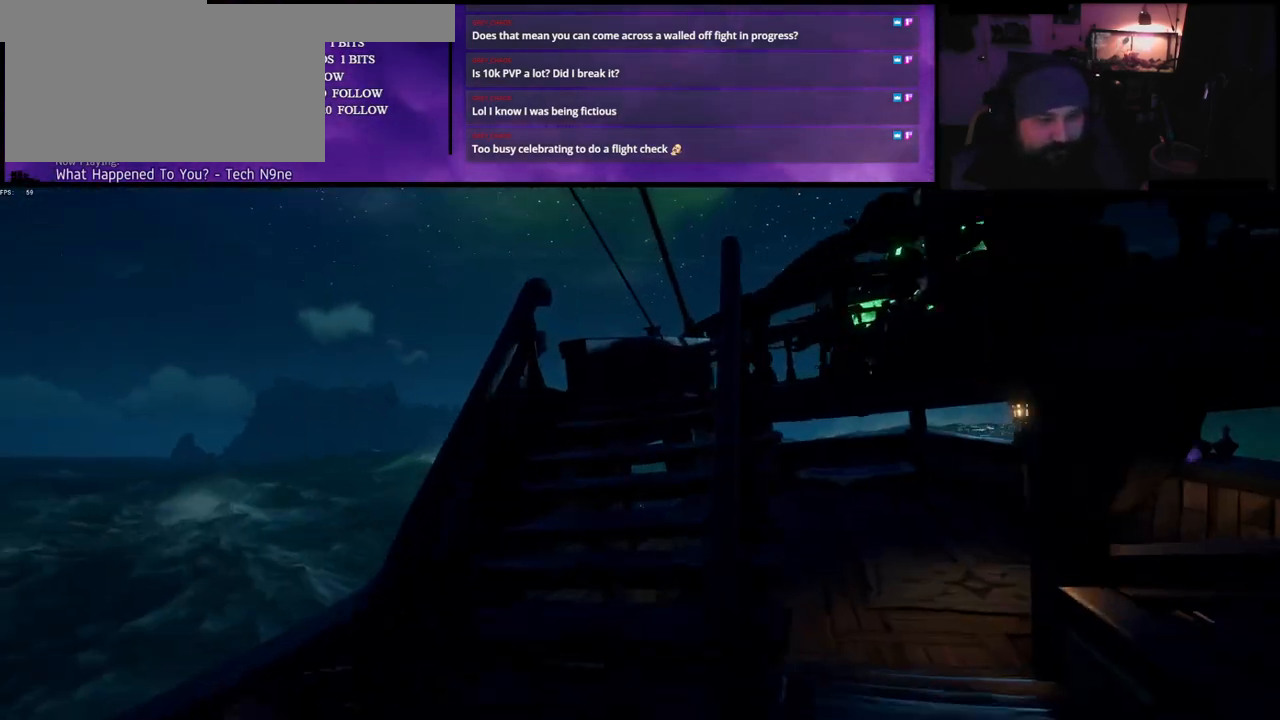
{"keys": ["a", "w"], "events": [[83, "a", "down"]]}
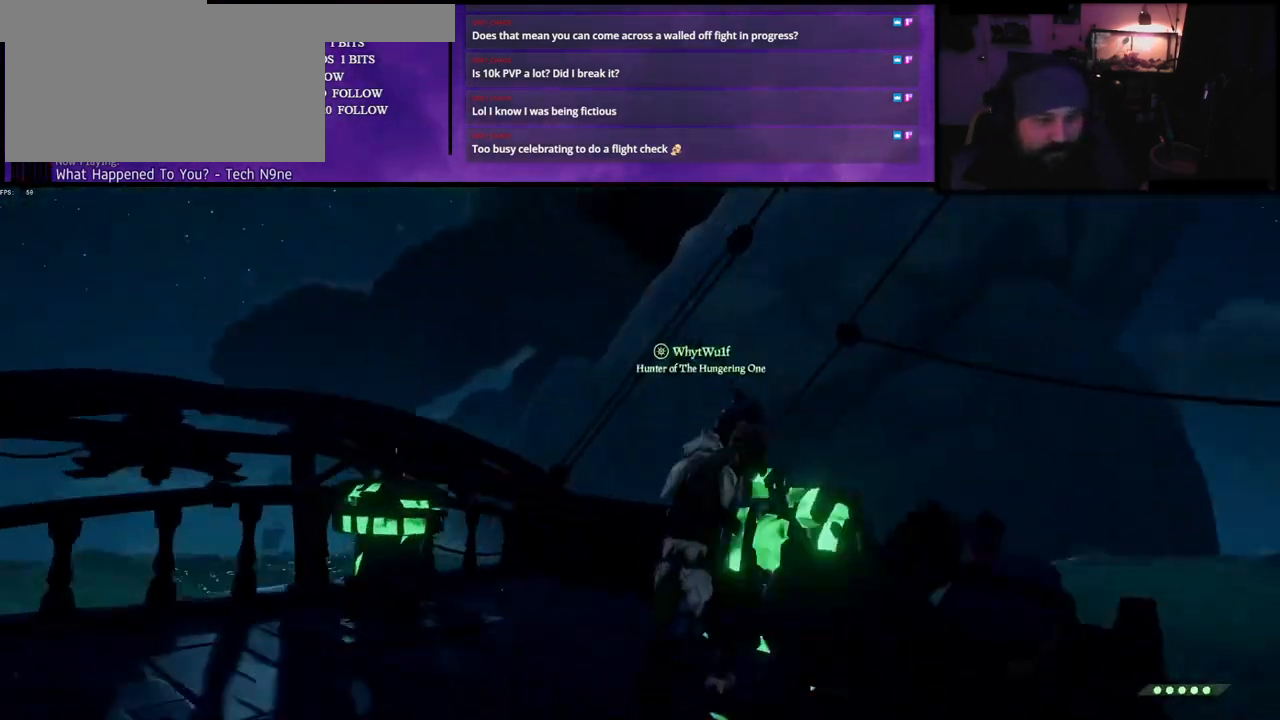
{"keys": ["a"], "events": [[267, "w", "up"]]}
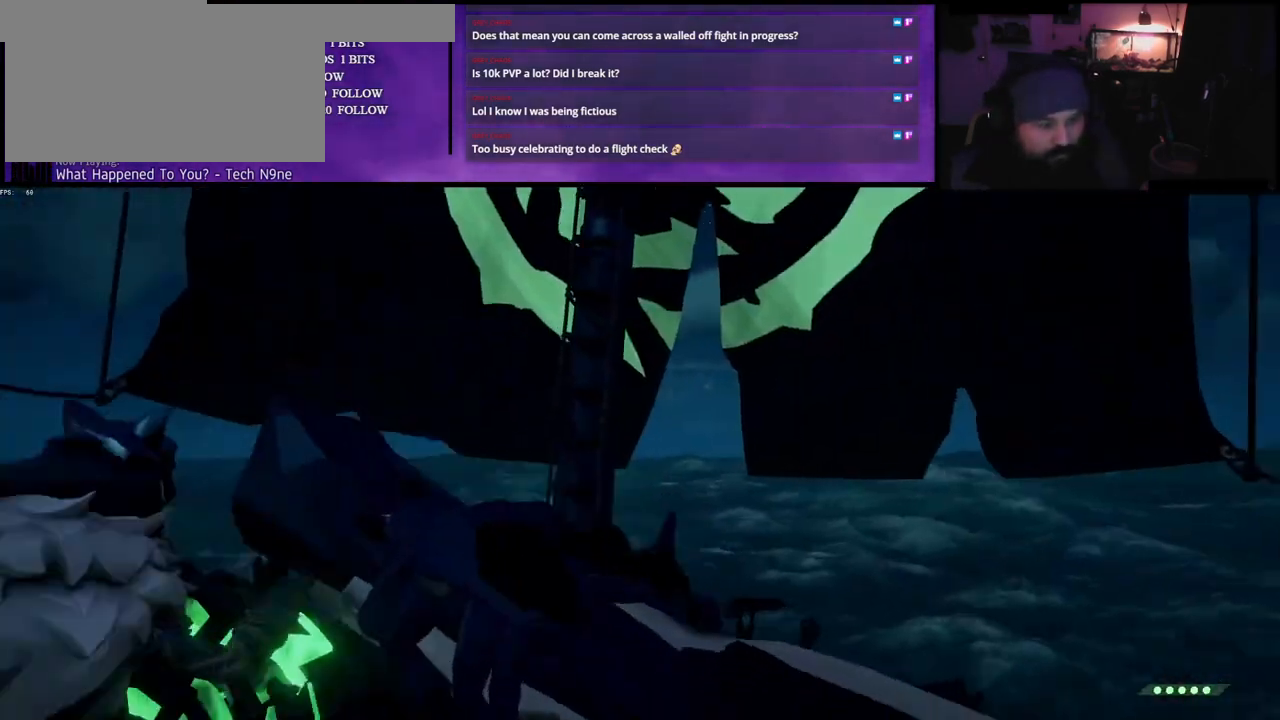
{"keys": ["s"], "events": [[300, "a", "up"], [400, "s", "down"]]}
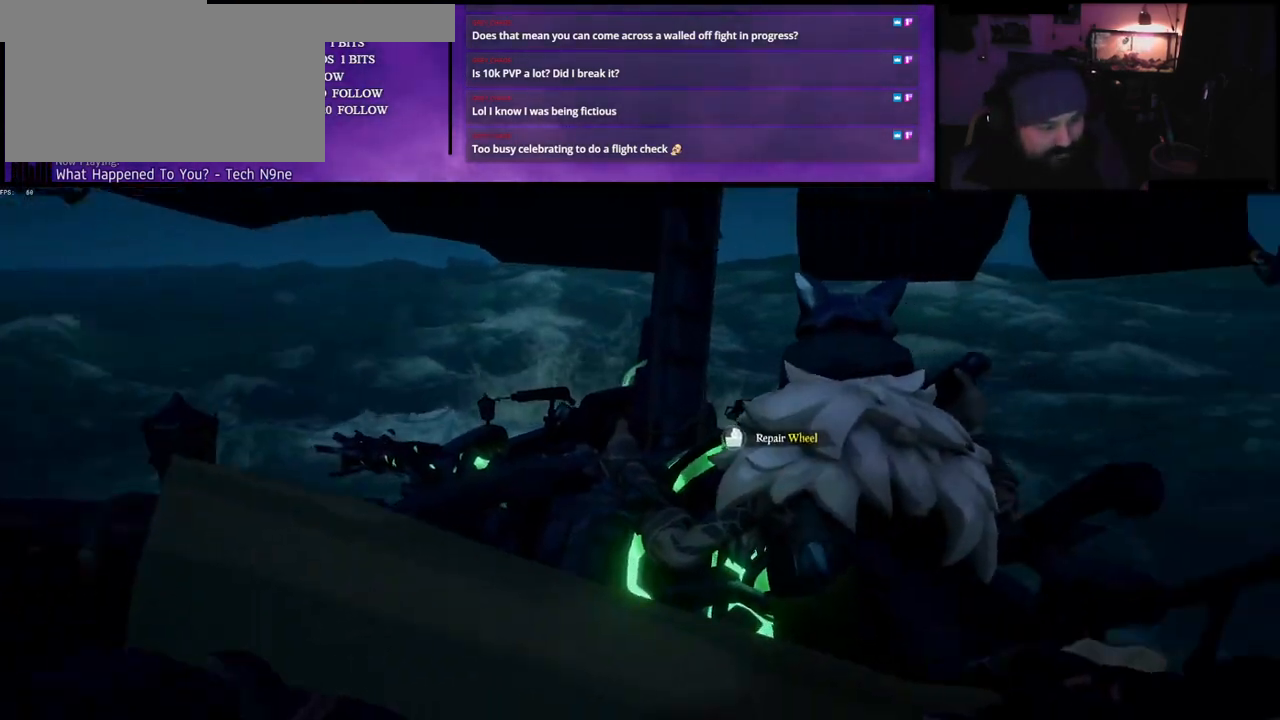
{"keys": [], "events": [[17, "s", "up"]]}
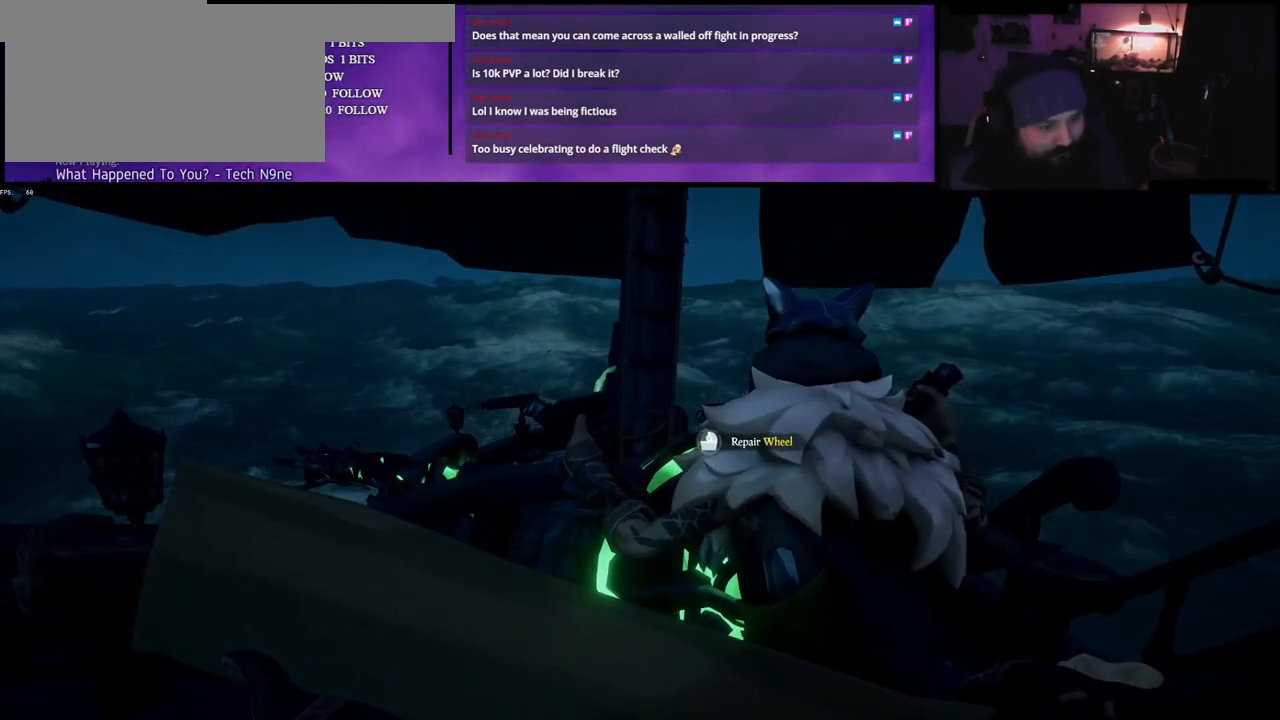
{"keys": [], "events": []}
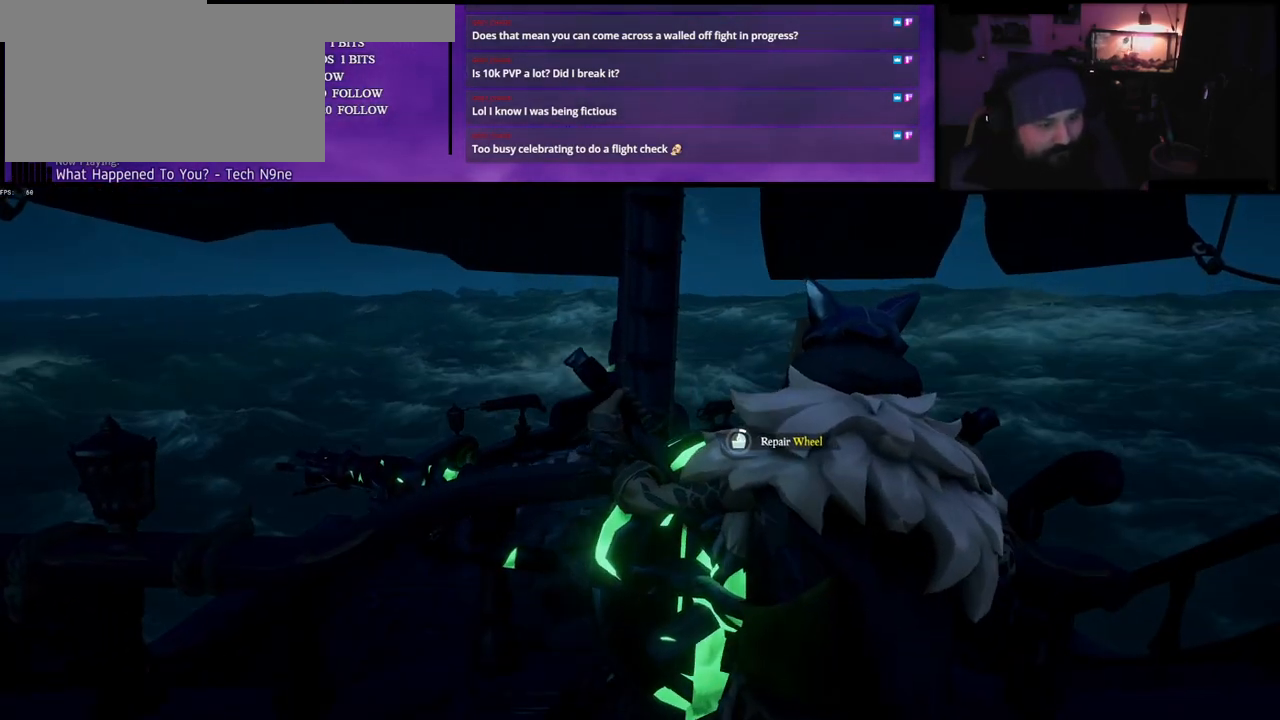
{"keys": [], "events": []}
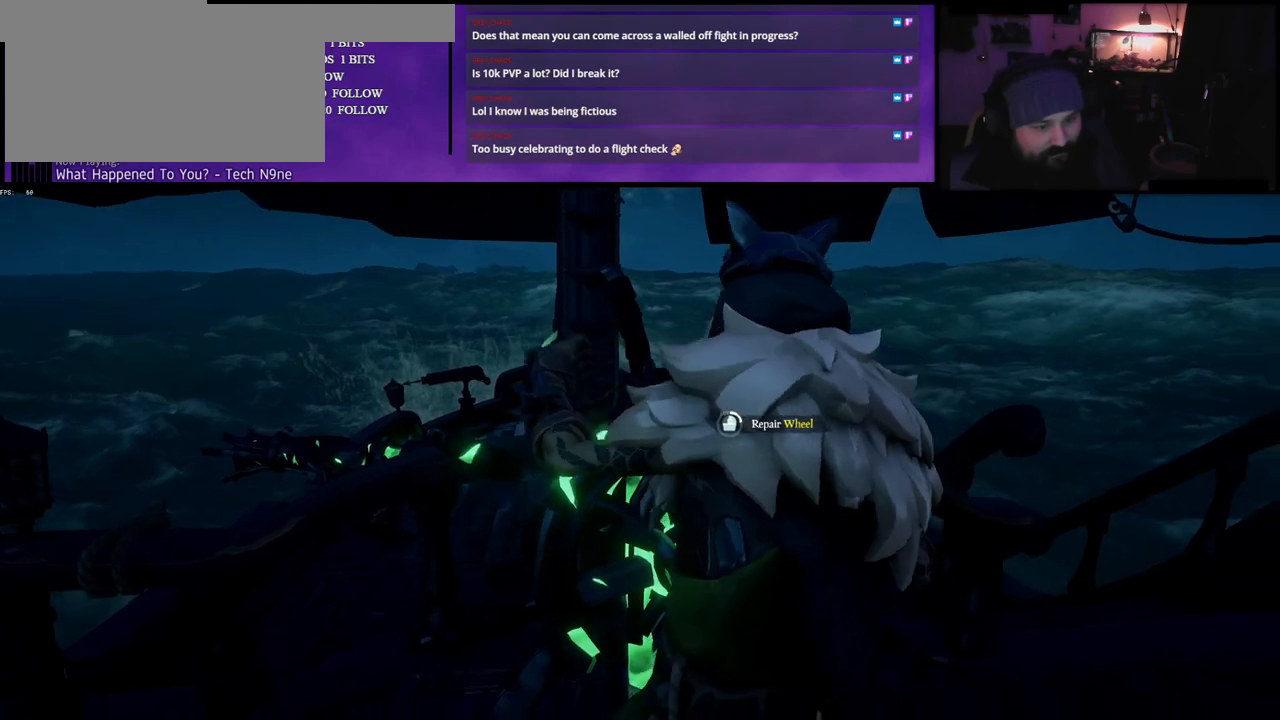
{"keys": [], "events": []}